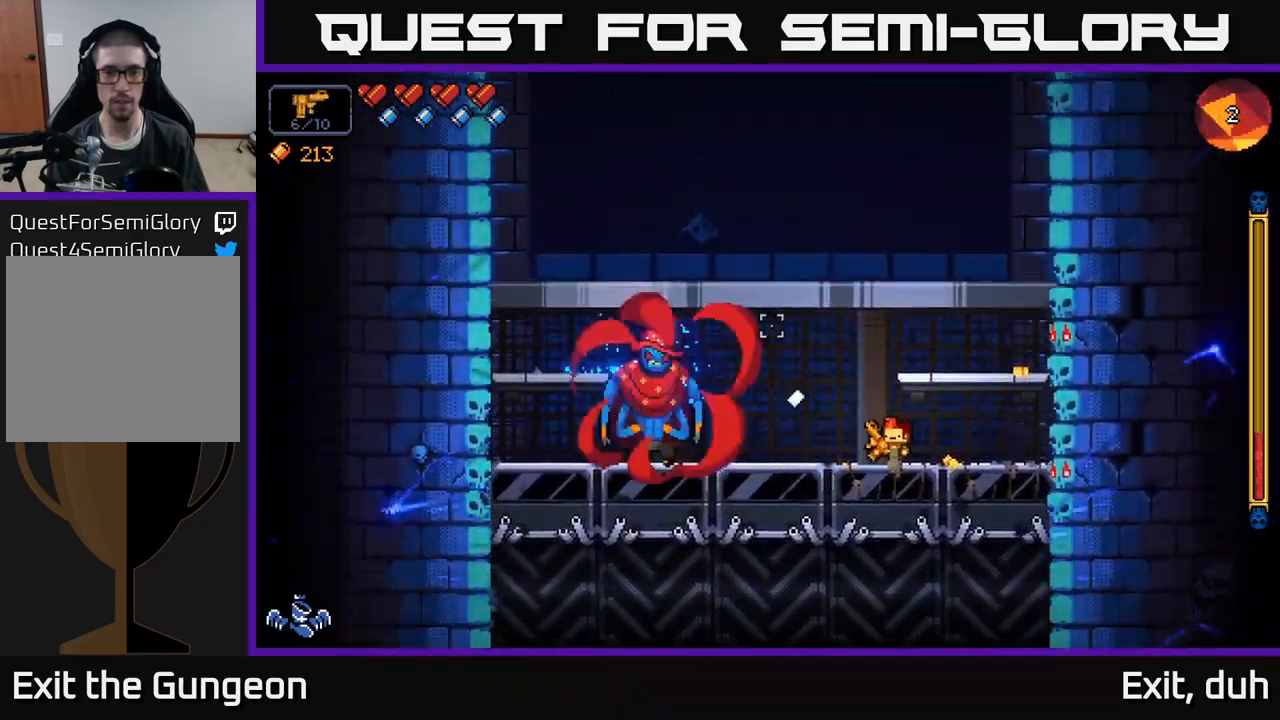
Gameplay with a controller (Xbox layout); each line is a JSON object with the inputs held at the frame after it. "events" lists button and stick changes between this image and that frame as [ms after this image, input, new state], when the widget could be followed in between.
{"buttons": ["R2"], "left_stick": "center", "right_stick": "left", "events": [[50, "right_stick", "left"], [166, "R2", "down"], [266, "left_stick", "right"], [450, "left_stick", "center"]]}
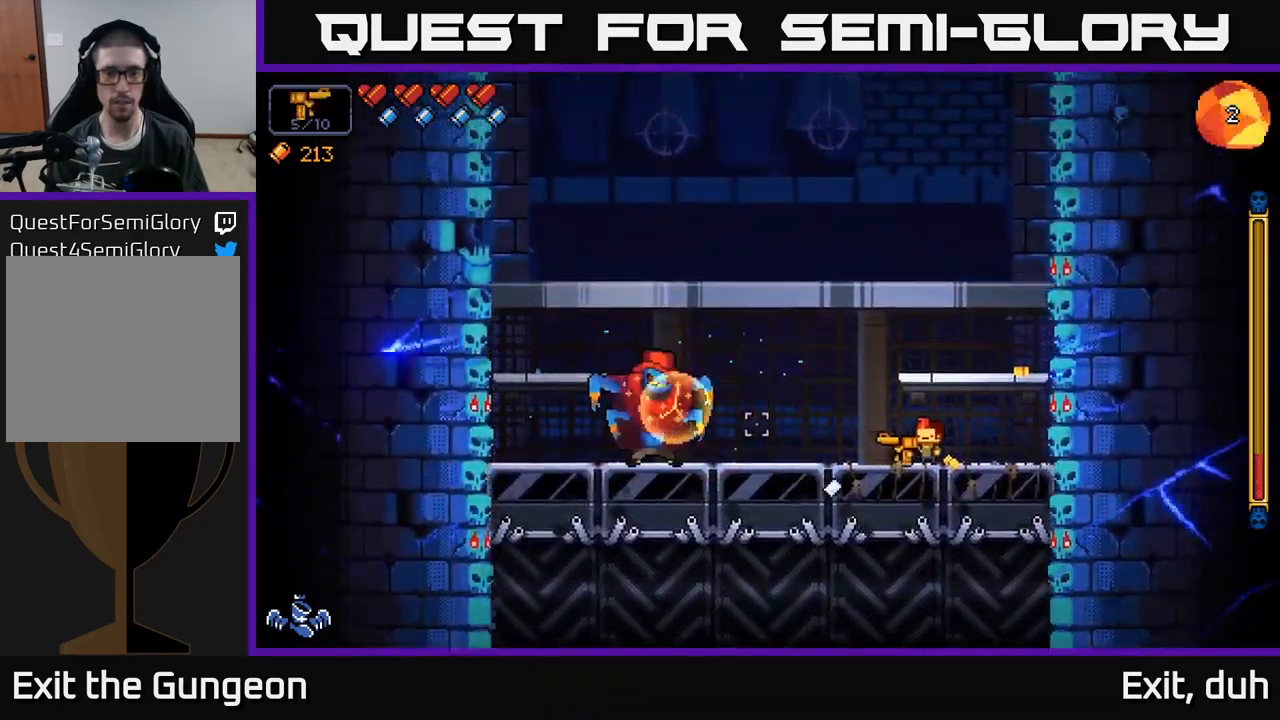
{"buttons": ["R2"], "left_stick": "center", "right_stick": "left", "events": []}
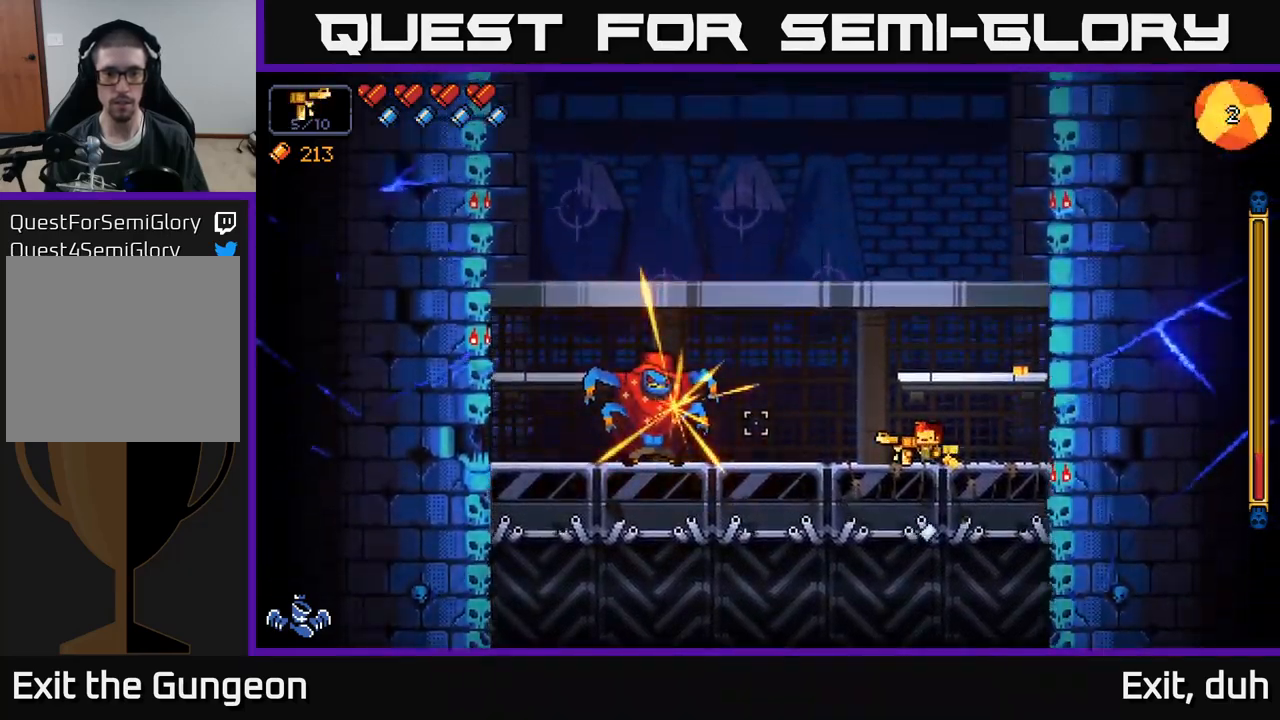
{"buttons": ["A", "R2"], "left_stick": "left", "right_stick": "left", "events": [[166, "left_stick", "right"], [450, "left_stick", "left"], [466, "A", "down"]]}
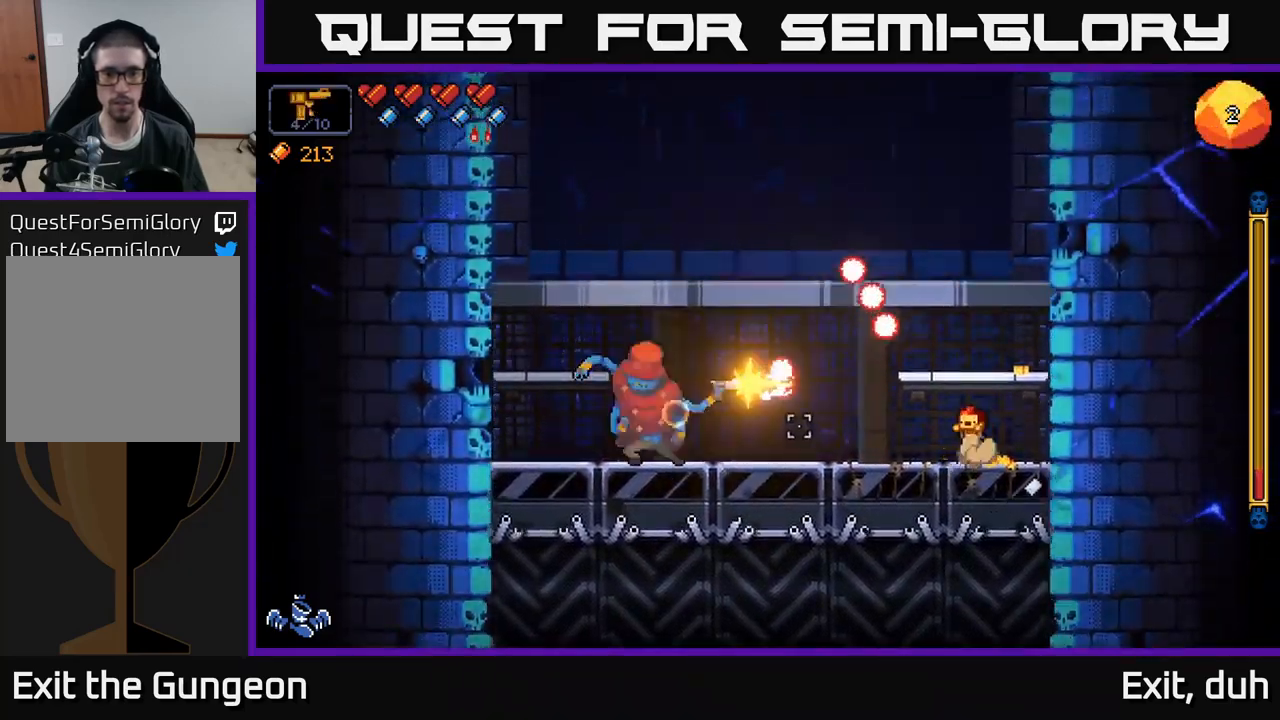
{"buttons": ["R2"], "left_stick": "center", "right_stick": "left", "events": [[350, "A", "up"], [450, "left_stick", "center"]]}
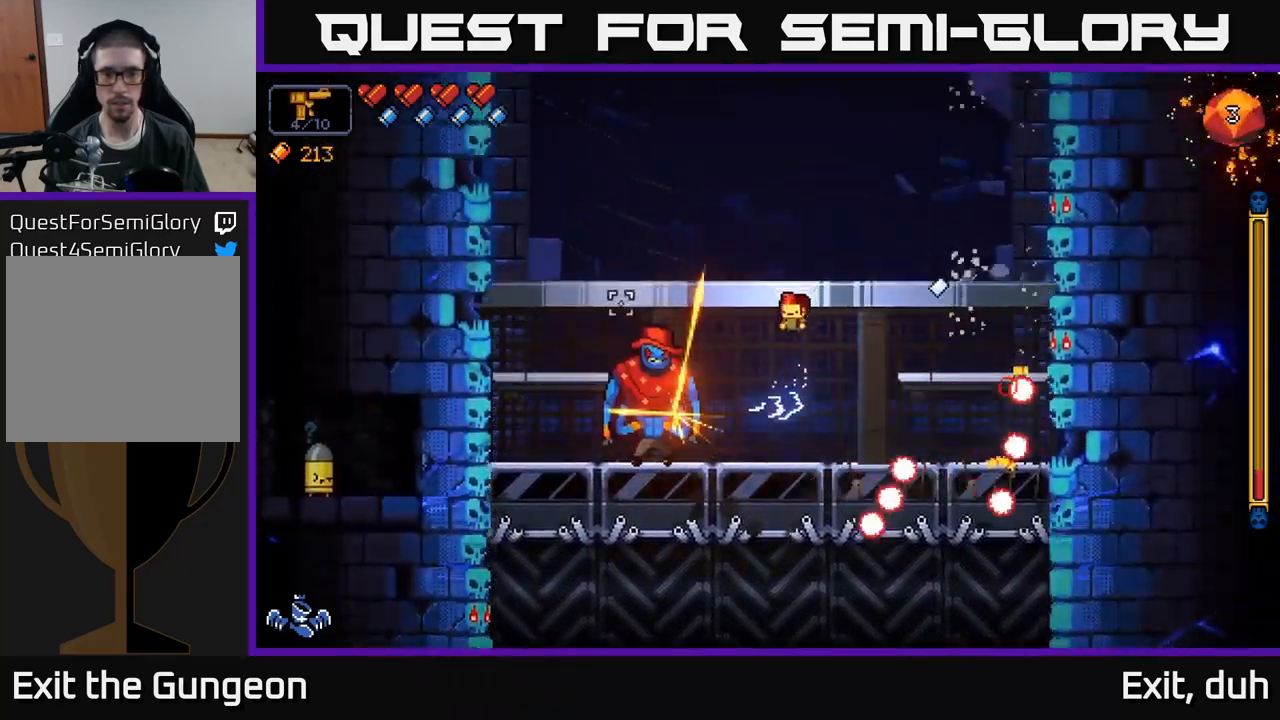
{"buttons": ["R2"], "left_stick": "center", "right_stick": "left", "events": [[16, "left_stick", "right"], [200, "left_stick", "center"]]}
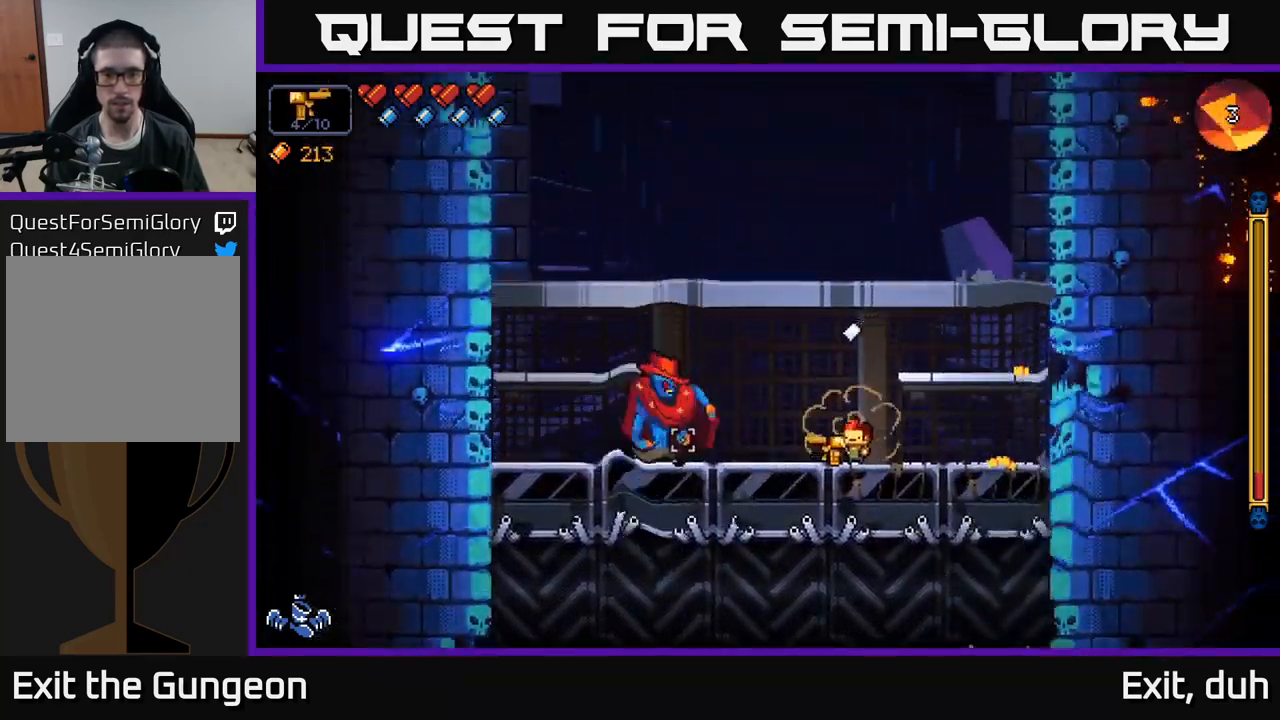
{"buttons": [], "left_stick": "center", "right_stick": "left", "events": [[383, "R2", "up"]]}
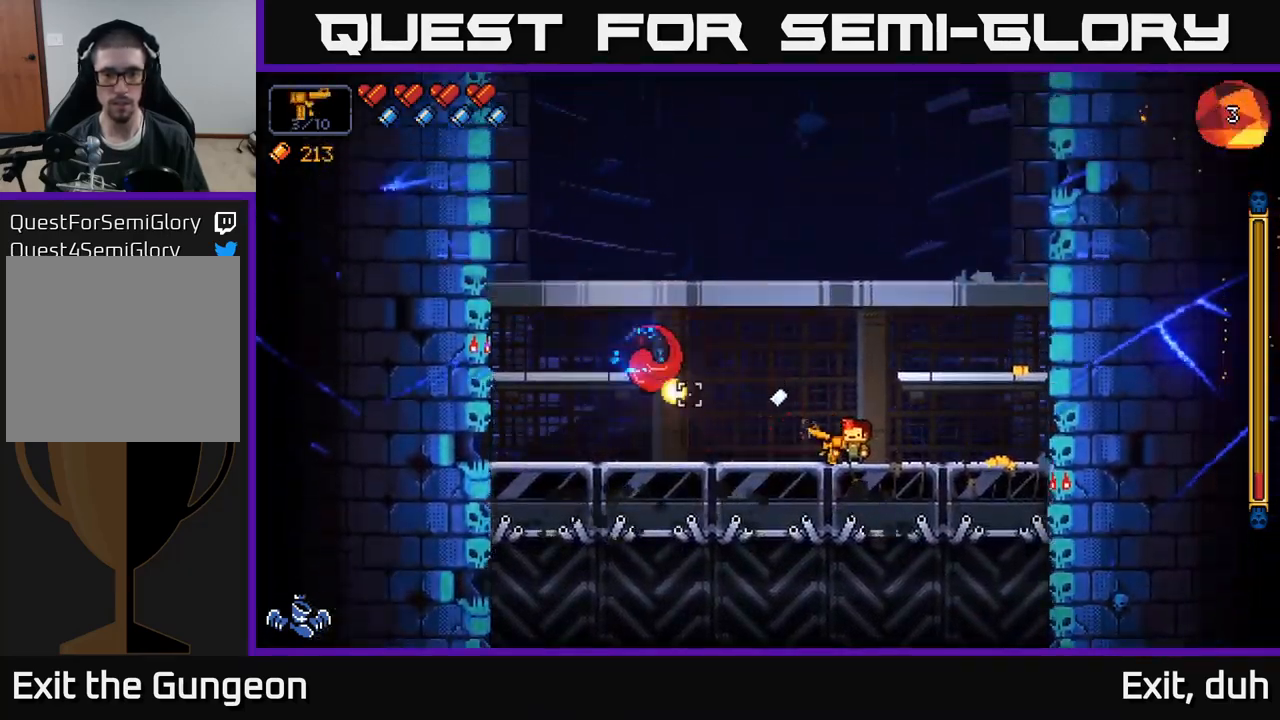
{"buttons": [], "left_stick": "center", "right_stick": "center", "events": [[267, "right_stick", "center"]]}
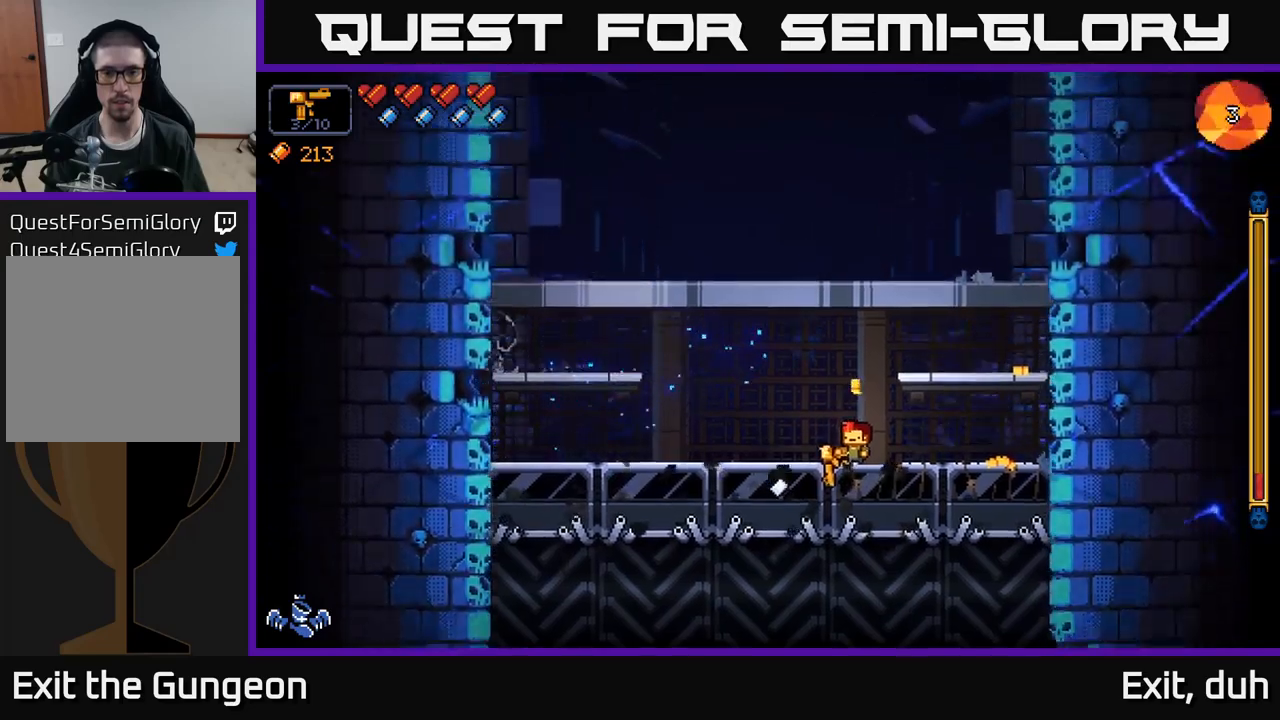
{"buttons": [], "left_stick": "center", "right_stick": "center", "events": [[383, "X", "down"], [483, "X", "up"]]}
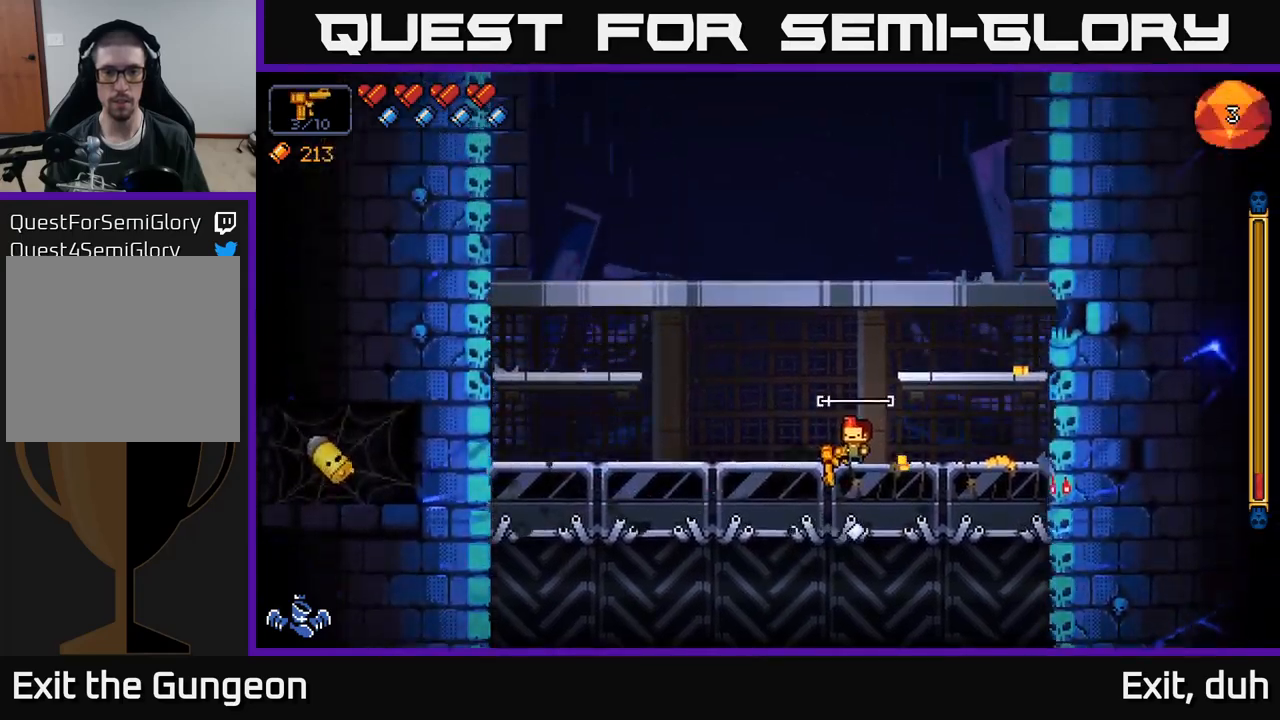
{"buttons": [], "left_stick": "left", "right_stick": "up-left", "events": [[233, "right_stick", "left"], [400, "right_stick", "up-left"], [433, "left_stick", "left"]]}
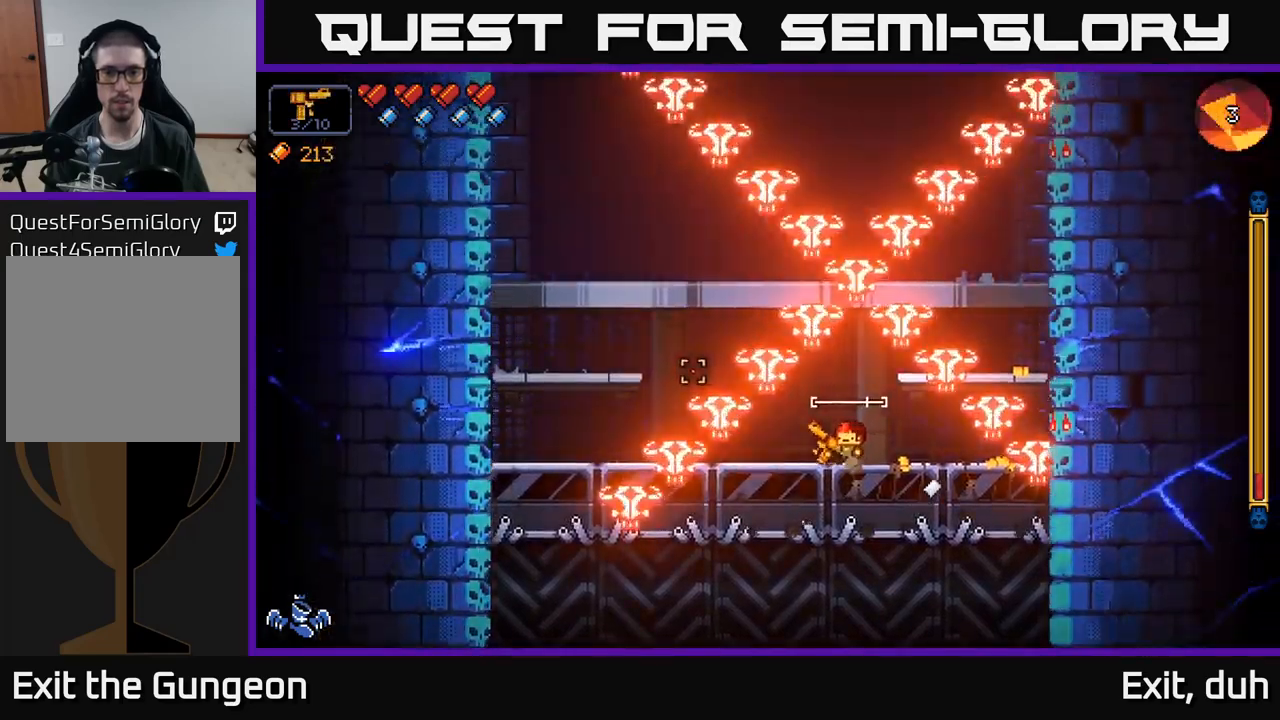
{"buttons": [], "left_stick": "right", "right_stick": "up", "events": [[33, "right_stick", "up"], [133, "left_stick", "center"], [300, "left_stick", "right"]]}
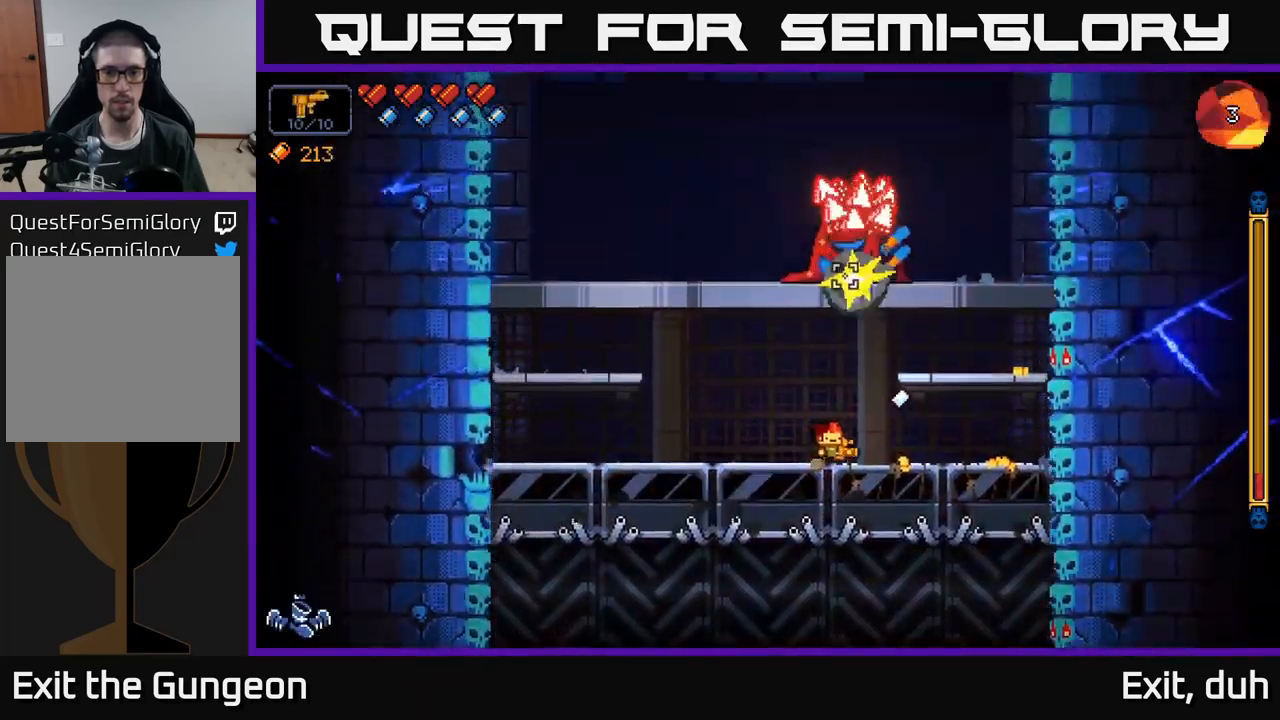
{"buttons": ["R2"], "left_stick": "center", "right_stick": "up", "events": [[17, "left_stick", "center"], [83, "R2", "down"]]}
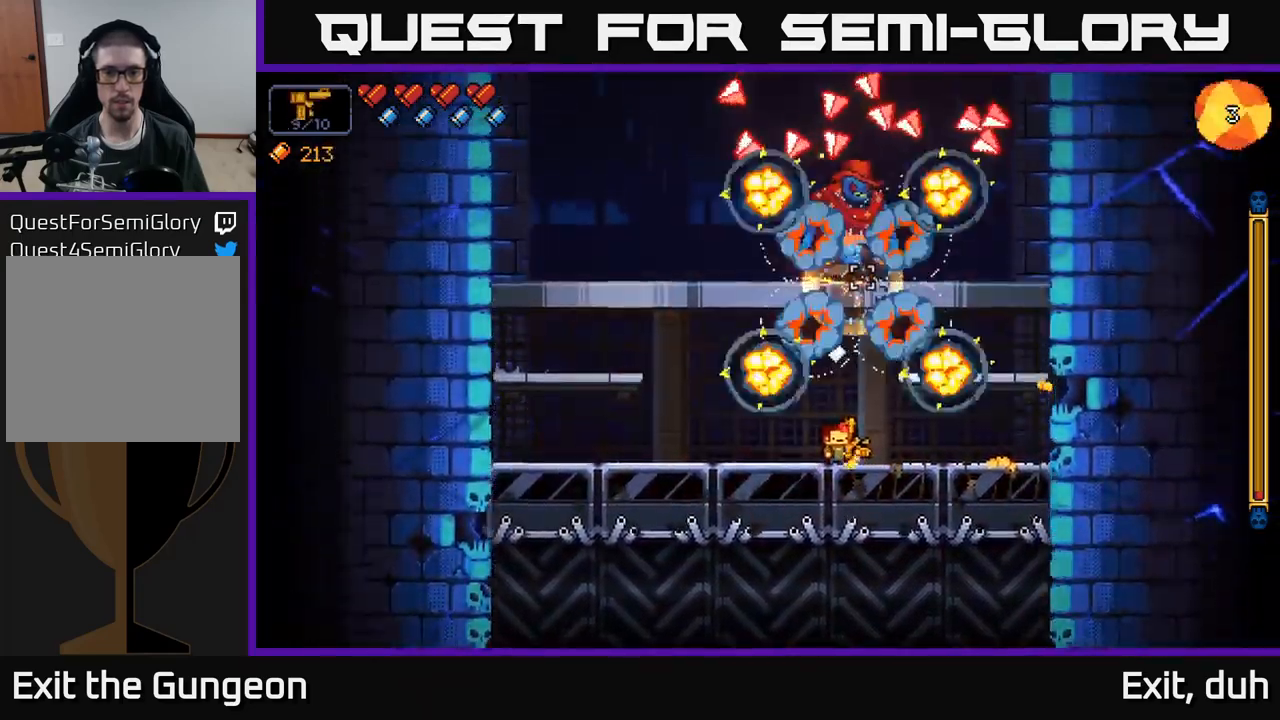
{"buttons": ["A", "R2"], "left_stick": "left", "right_stick": "up", "events": [[417, "left_stick", "left"], [433, "A", "down"]]}
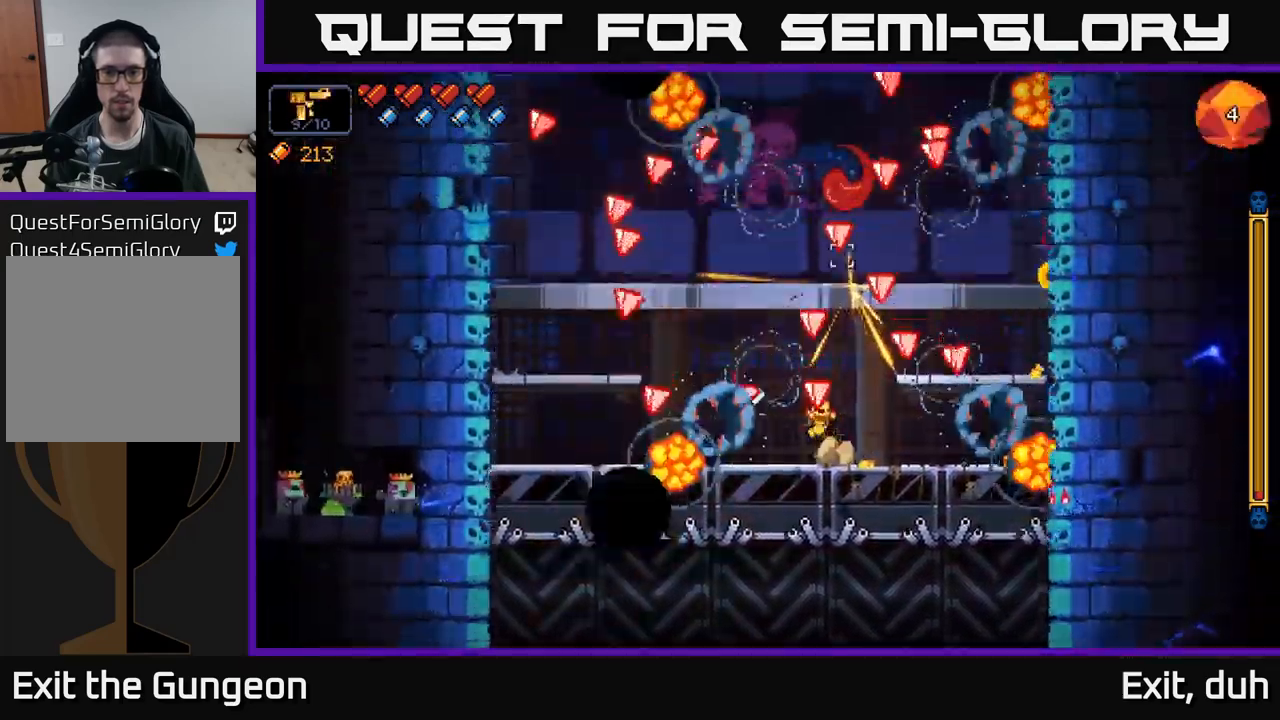
{"buttons": ["R2"], "left_stick": "center", "right_stick": "up-right", "events": [[100, "right_stick", "up-right"], [217, "A", "up"], [417, "left_stick", "center"]]}
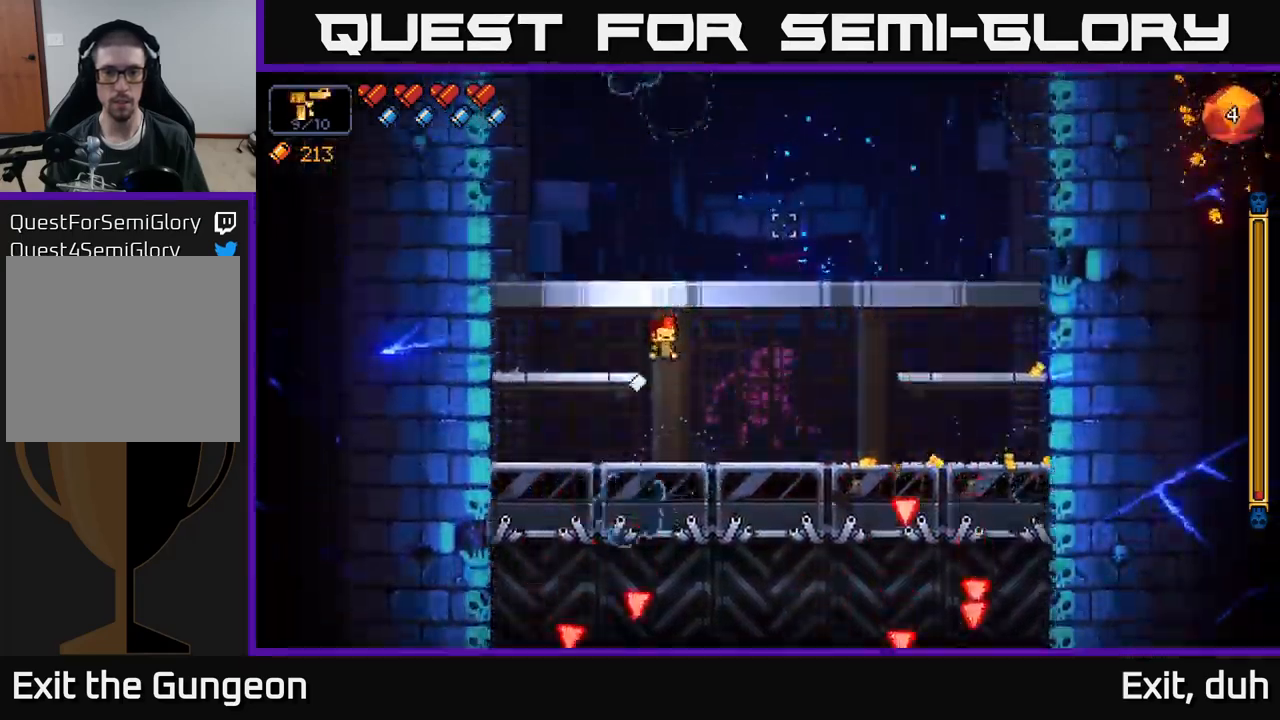
{"buttons": [], "left_stick": "right", "right_stick": "up", "events": [[33, "left_stick", "right"], [250, "left_stick", "center"], [267, "R2", "up"], [450, "left_stick", "right"], [500, "right_stick", "up"]]}
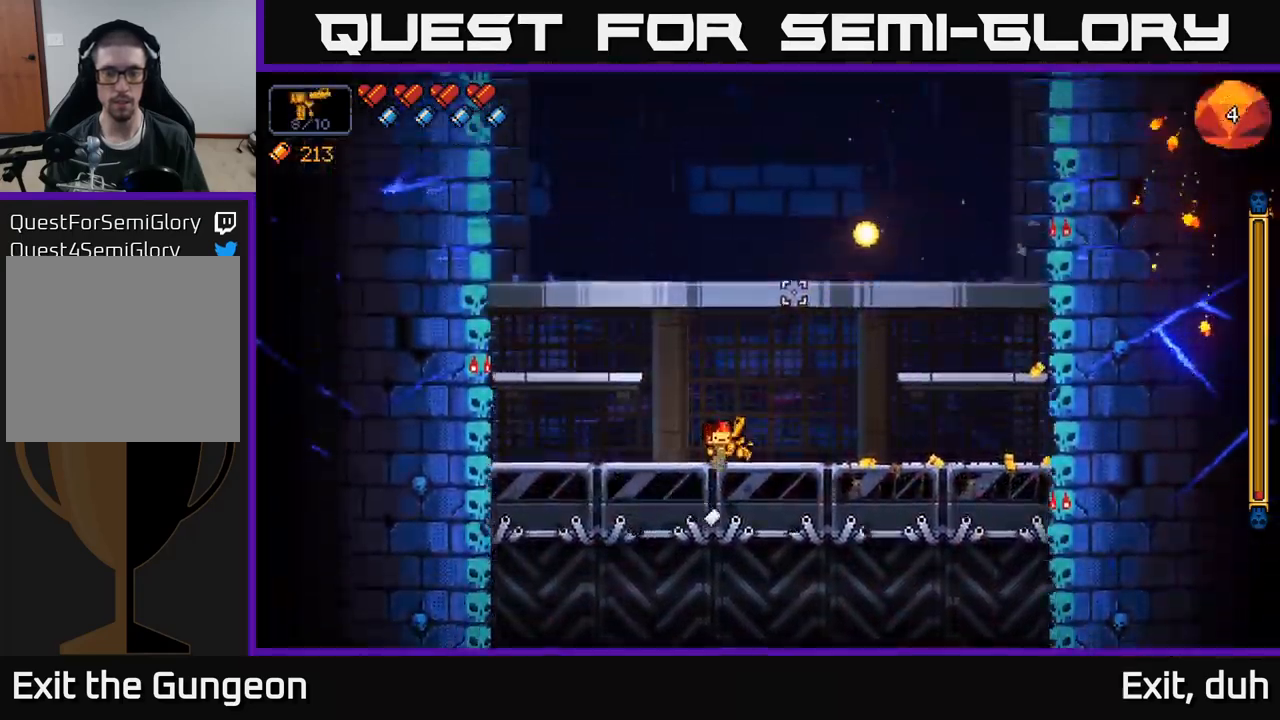
{"buttons": [], "left_stick": "center", "right_stick": "up", "events": [[167, "left_stick", "center"]]}
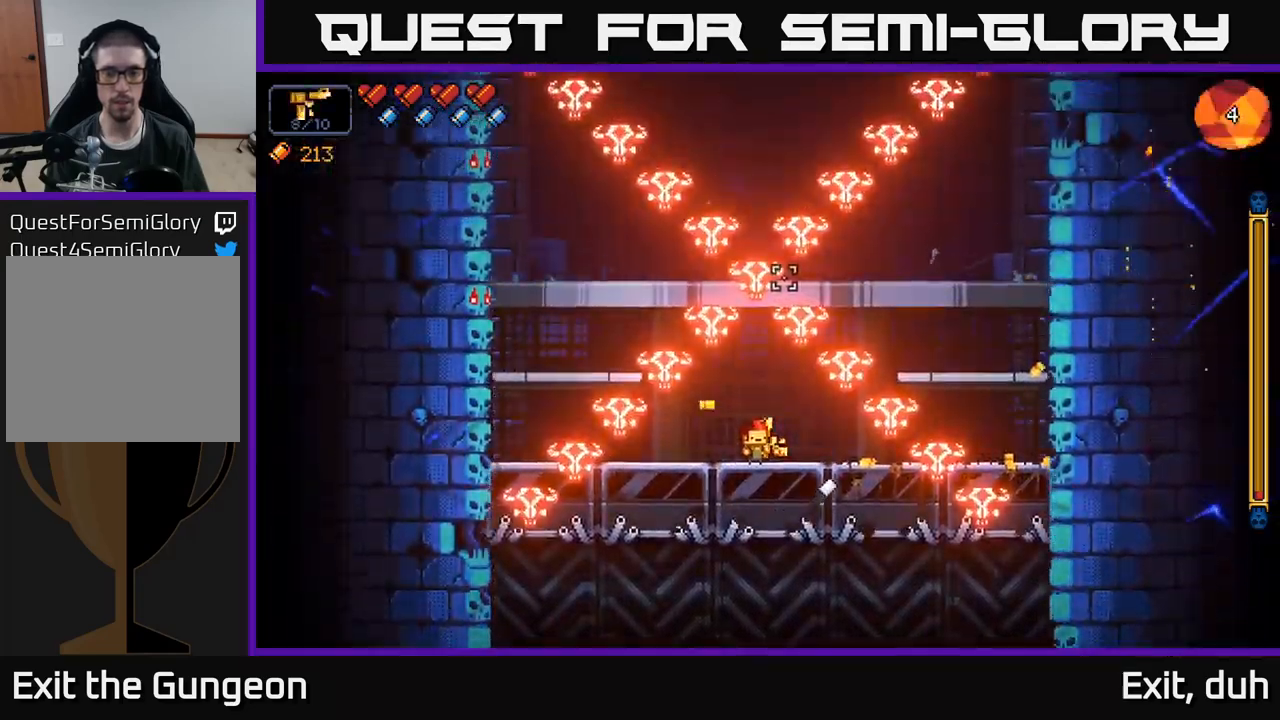
{"buttons": [], "left_stick": "center", "right_stick": "up", "events": []}
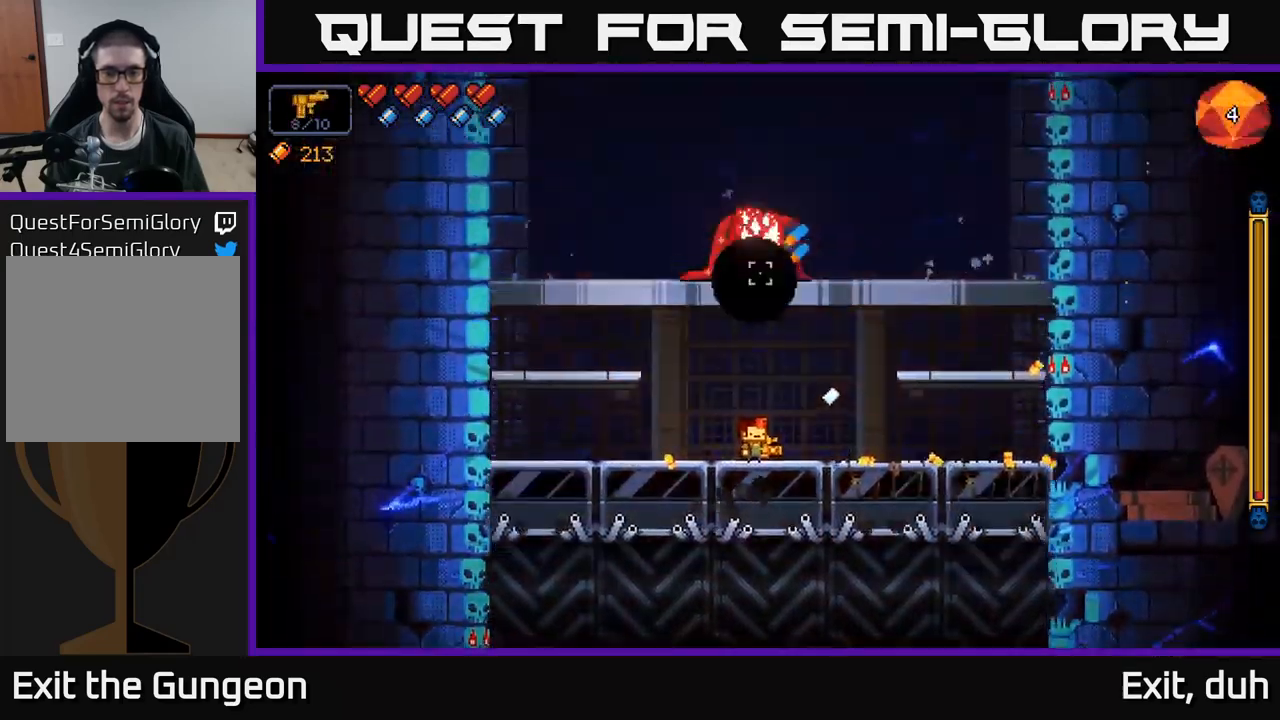
{"buttons": [], "left_stick": "center", "right_stick": "up", "events": [[50, "R2", "down"], [167, "R2", "up"]]}
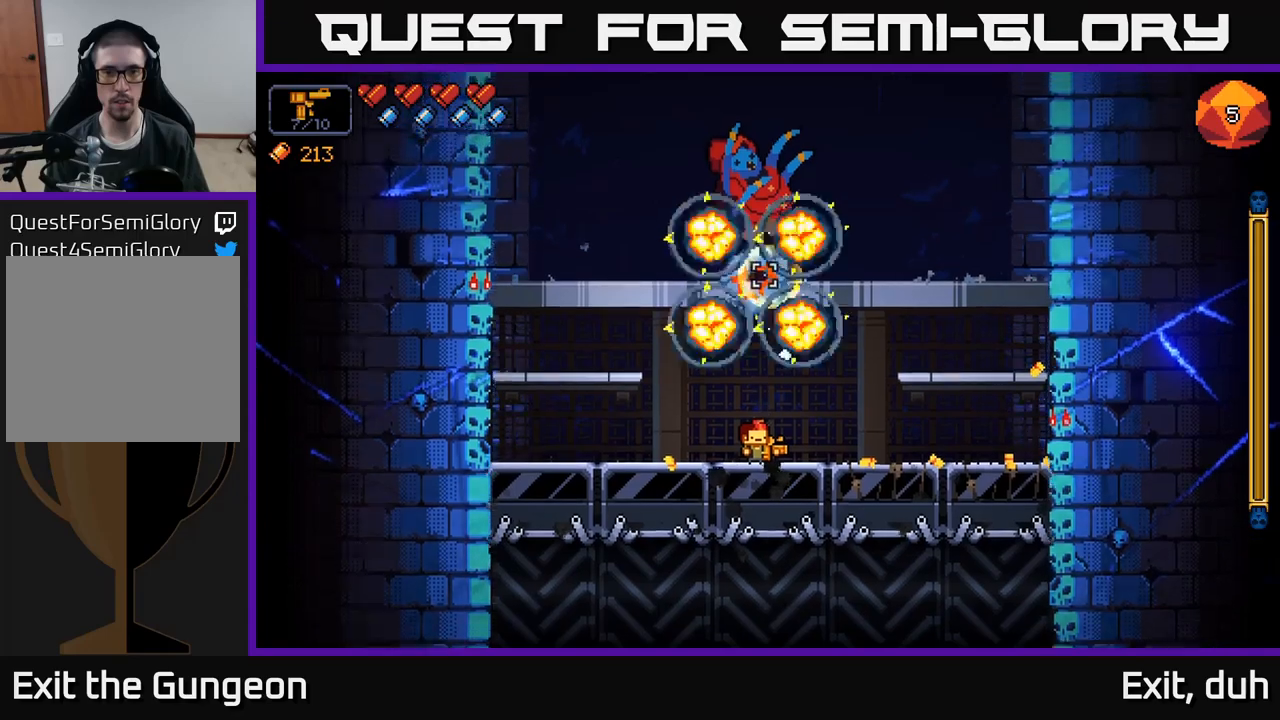
{"buttons": [], "left_stick": "right", "right_stick": "up", "events": [[417, "left_stick", "right"]]}
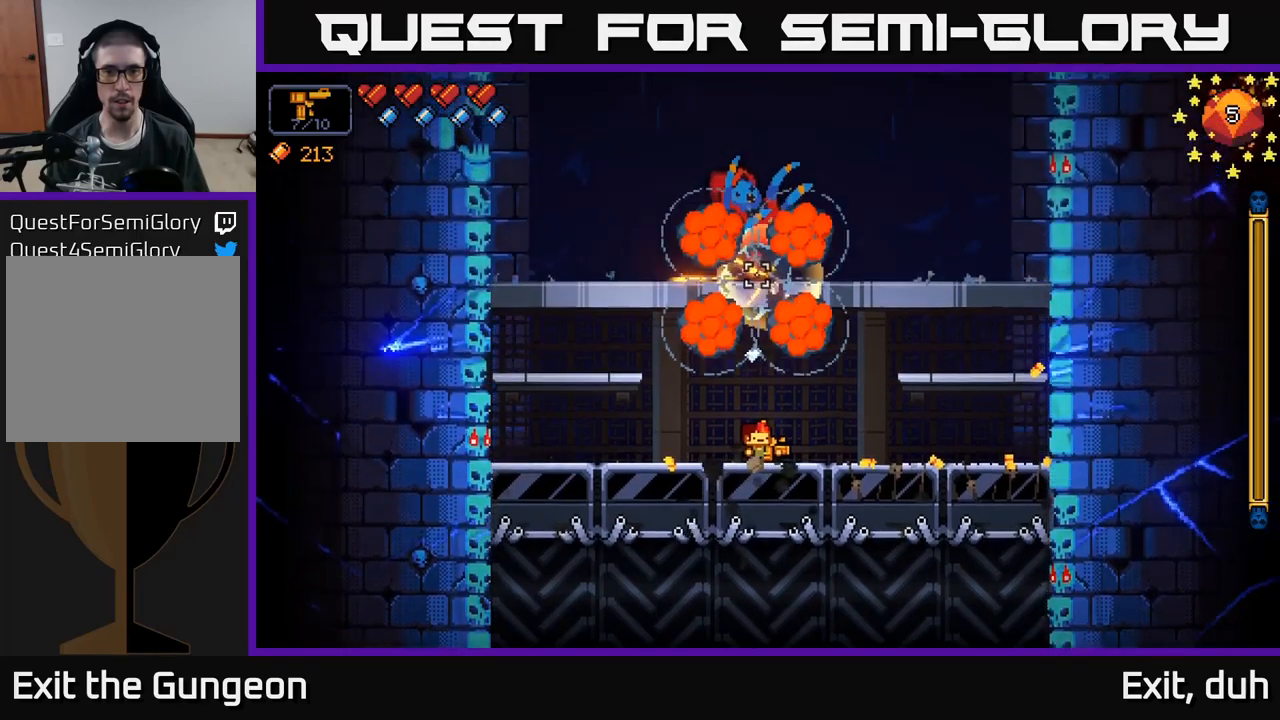
{"buttons": ["A"], "left_stick": "right", "right_stick": "up", "events": [[67, "left_stick", "center"], [217, "A", "down"], [217, "left_stick", "right"]]}
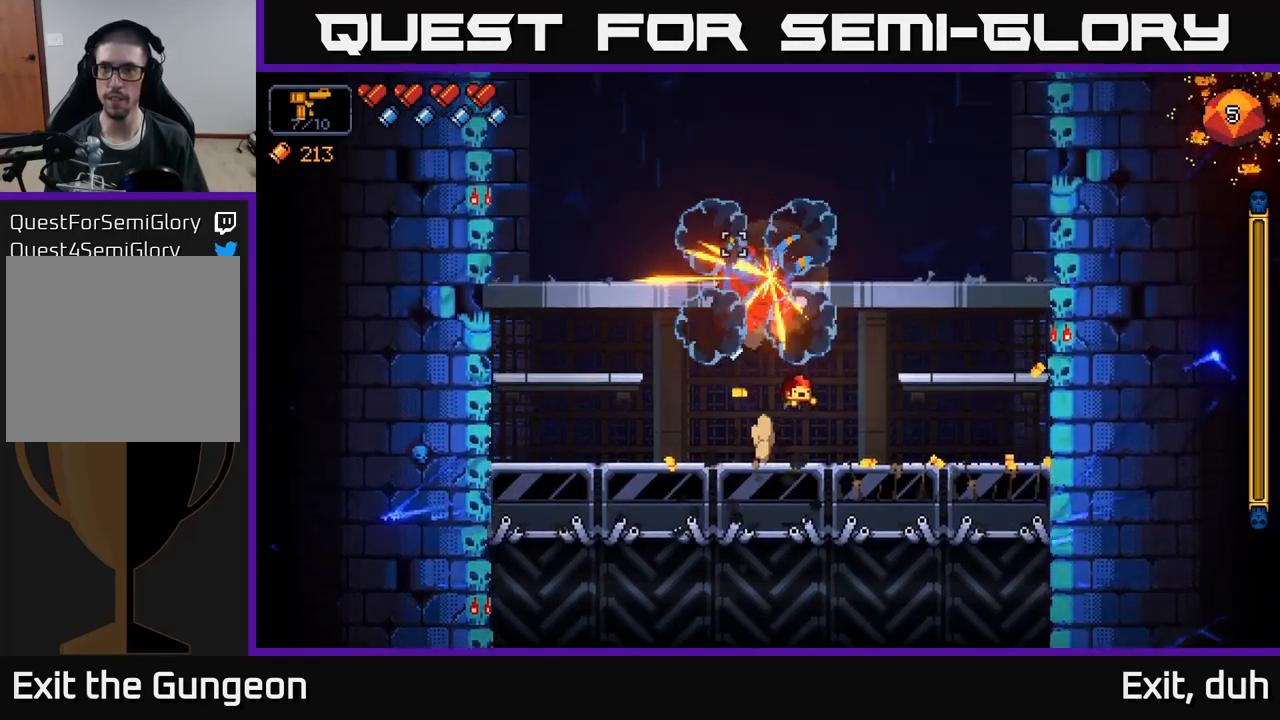
{"buttons": [], "left_stick": "right", "right_stick": "up", "events": [[484, "A", "up"]]}
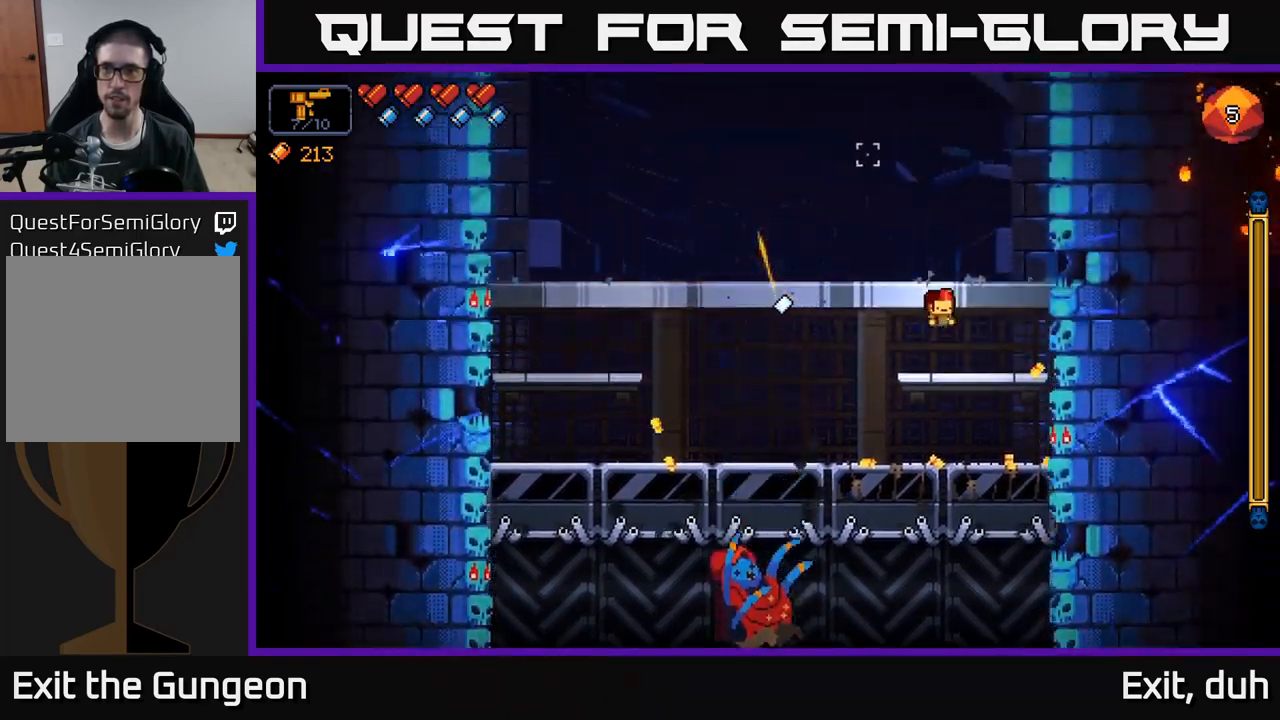
{"buttons": ["A"], "left_stick": "left", "right_stick": "up", "events": [[184, "left_stick", "center"], [234, "left_stick", "left"], [450, "A", "down"]]}
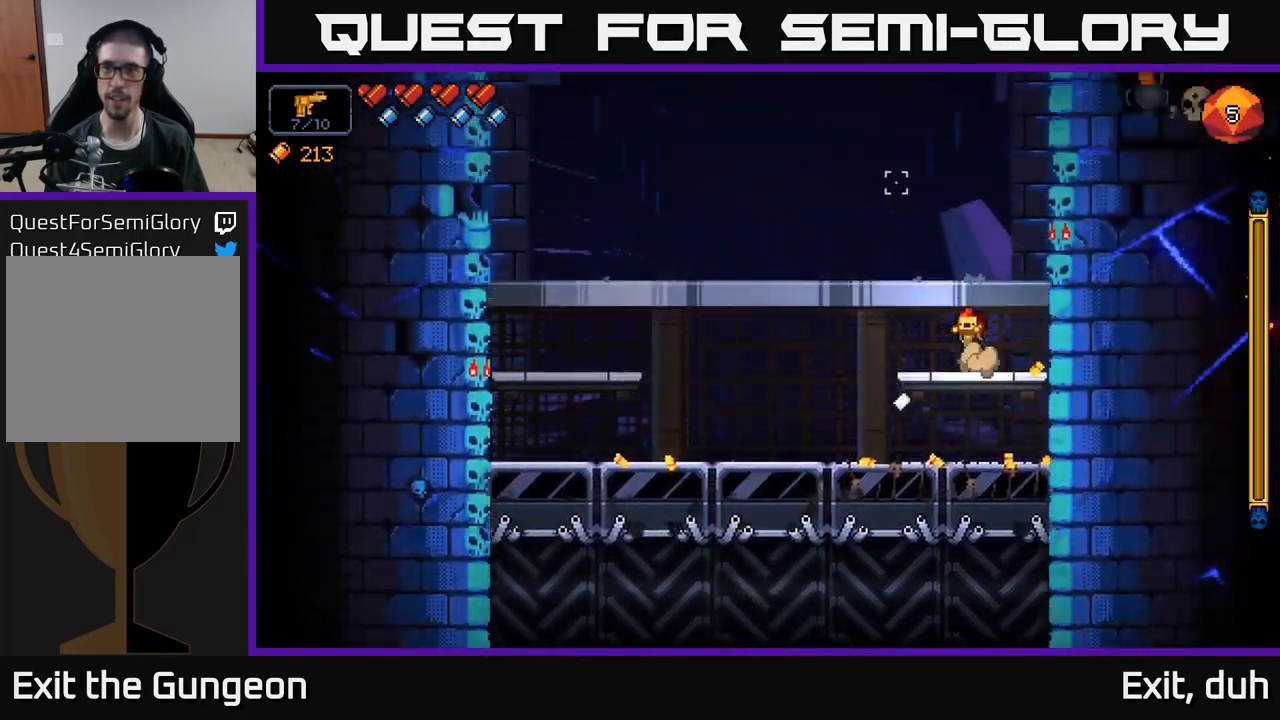
{"buttons": [], "left_stick": "center", "right_stick": "up", "events": [[117, "A", "up"], [434, "left_stick", "center"]]}
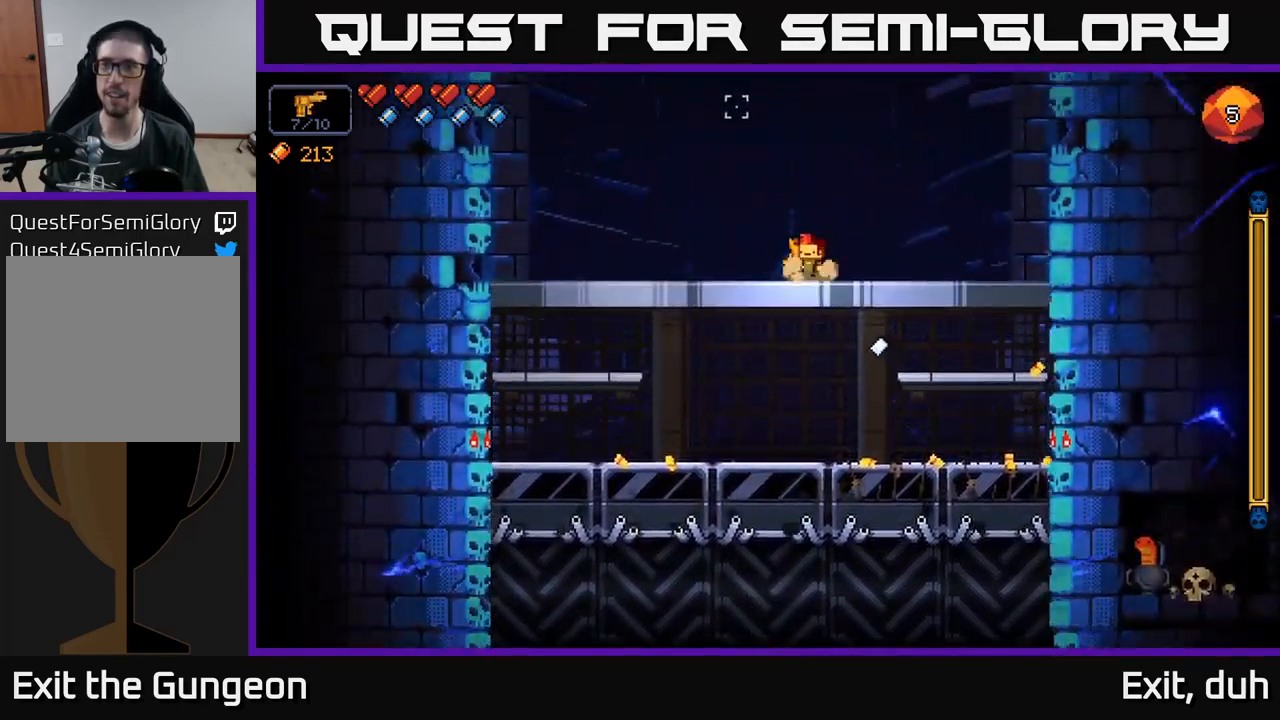
{"buttons": [], "left_stick": "left", "right_stick": "up", "events": [[150, "A", "down"], [150, "left_stick", "down"], [267, "A", "up"], [334, "left_stick", "left"]]}
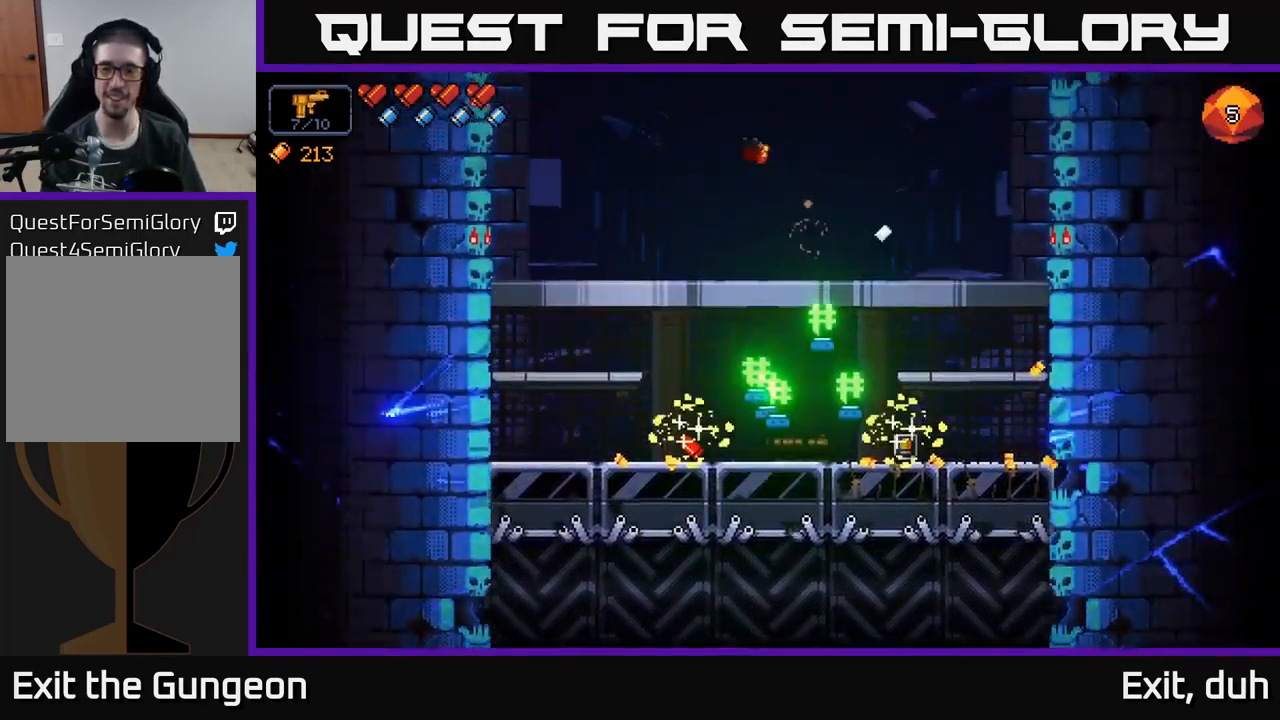
{"buttons": [], "left_stick": "center", "right_stick": "up", "events": [[117, "left_stick", "center"], [300, "left_stick", "down"], [384, "A", "down"], [450, "A", "up"], [500, "left_stick", "center"]]}
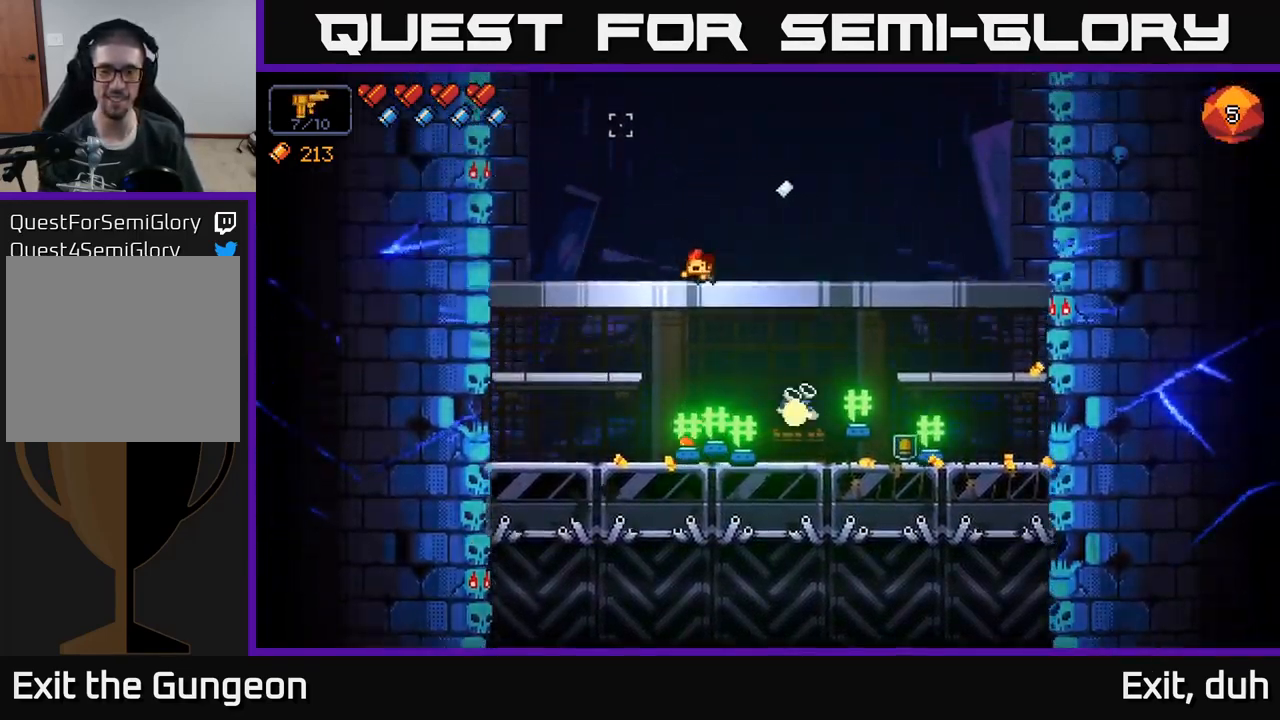
{"buttons": [], "left_stick": "right", "right_stick": "center", "events": [[317, "left_stick", "right"], [500, "right_stick", "center"]]}